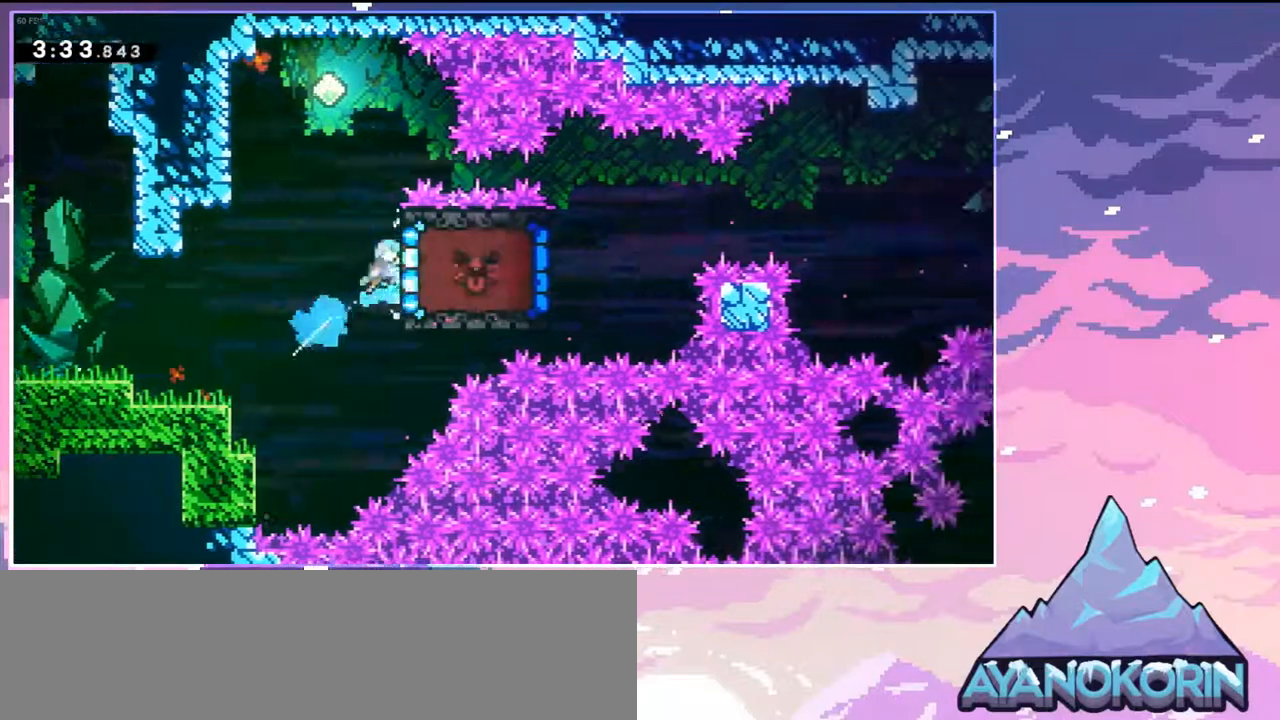
Gameplay with keyboard; each line is a JSON object with the keys held at the frame after it. "events" lists presses ("down") and releases ("up") of "dash", "down", "grab", "jump", "jump2", "left", "menu", "right", "skip" and "up" between this image and that frame as [ms after this image, input, new state], when the widget could be followed in between. No other keys are recorded. Mouse input is not recorded. Key names are as the overlay labels them; some are game actions (e.g. jump) rather than physical keys.
{"keys": ["left"], "events": [[17, "left", "down"], [17, "right", "up"], [17, "up", "up"]]}
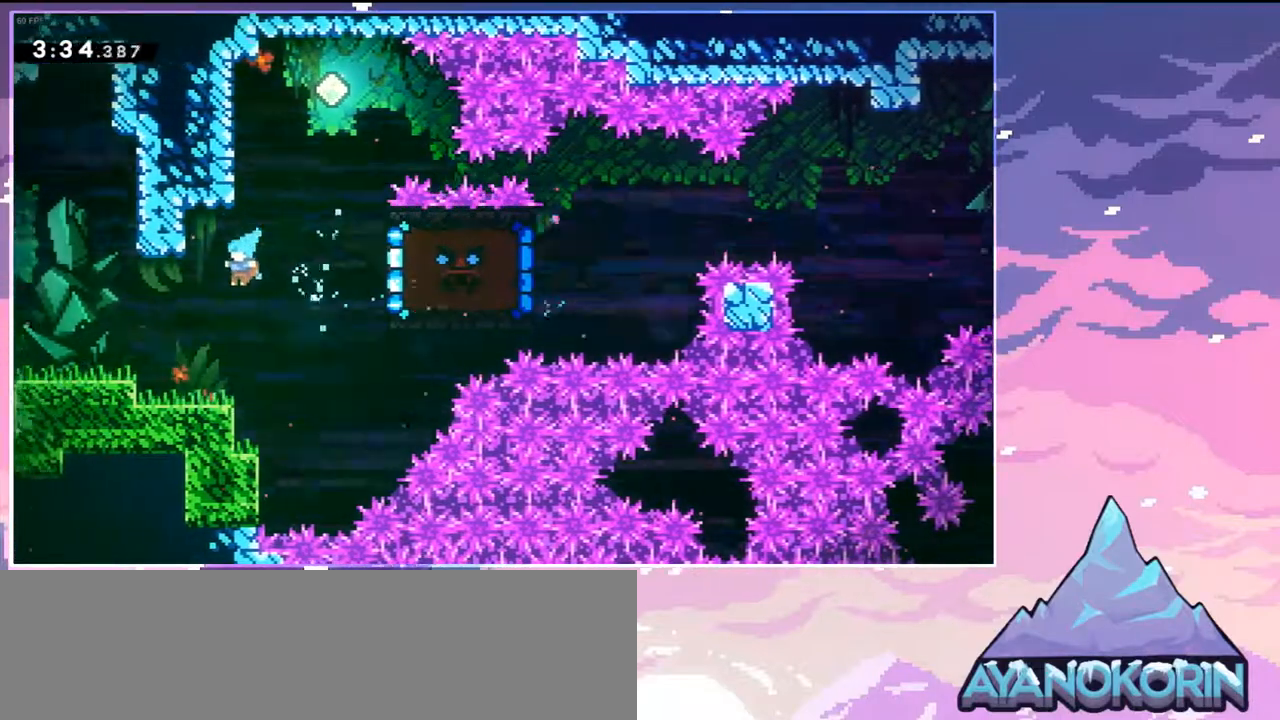
{"keys": ["jump", "right"], "events": [[50, "left", "up"], [200, "left", "down"], [233, "dash", "down"], [233, "down", "down"], [467, "dash", "up"], [467, "down", "up"], [467, "jump", "down"], [467, "left", "up"], [467, "right", "down"]]}
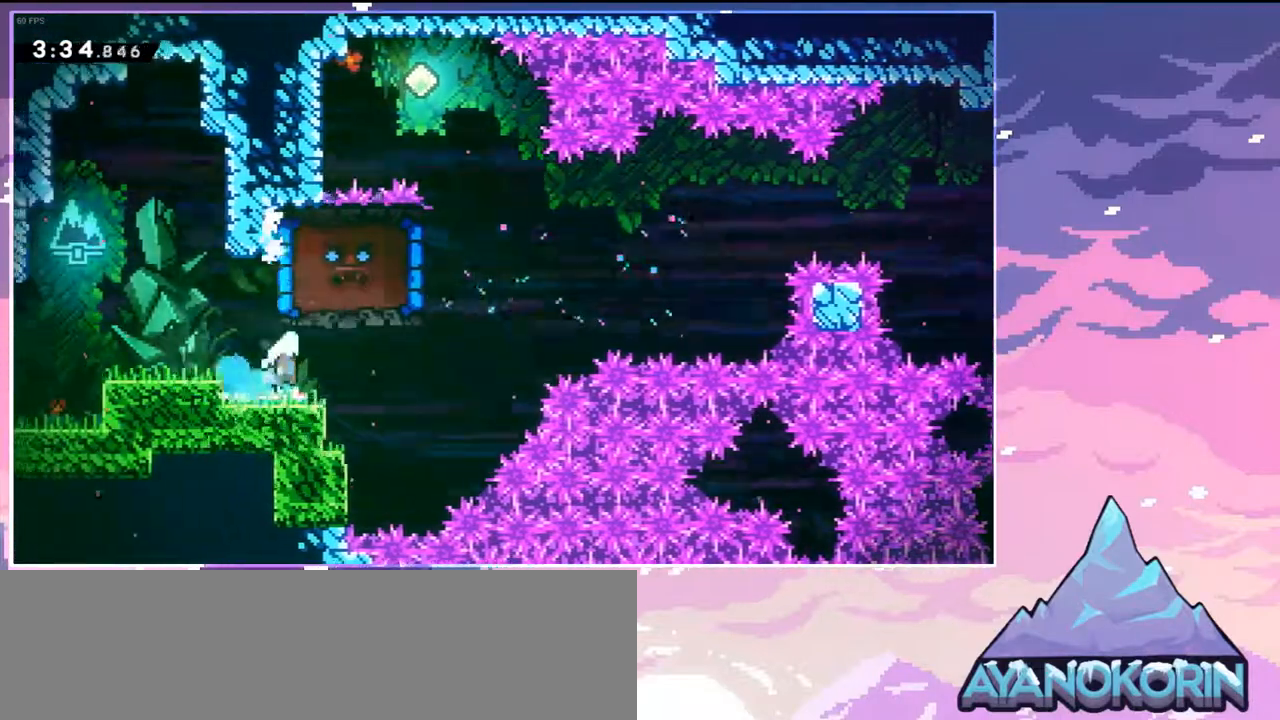
{"keys": ["grab", "left", "up"], "events": [[250, "dash", "down"], [250, "jump", "up"], [250, "left", "down"], [250, "right", "up"], [250, "up", "down"], [350, "grab", "down"], [400, "dash", "up"]]}
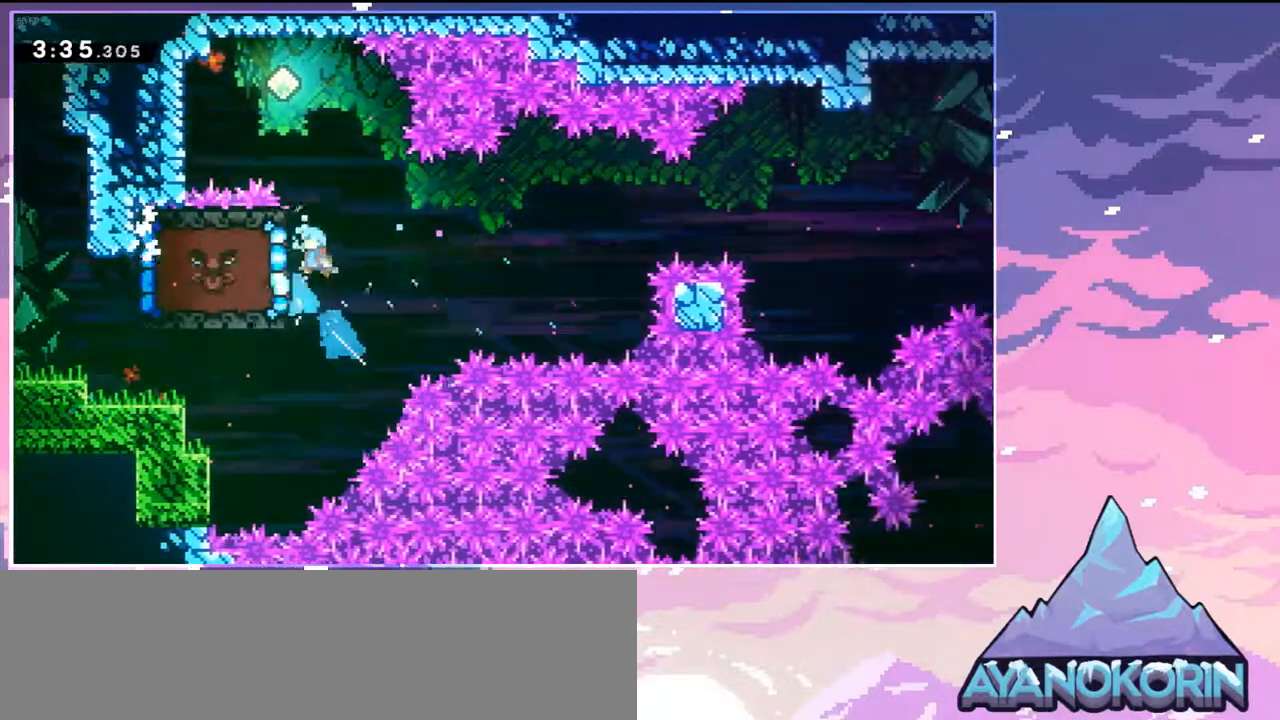
{"keys": ["grab"], "events": [[267, "up", "up"], [417, "left", "up"]]}
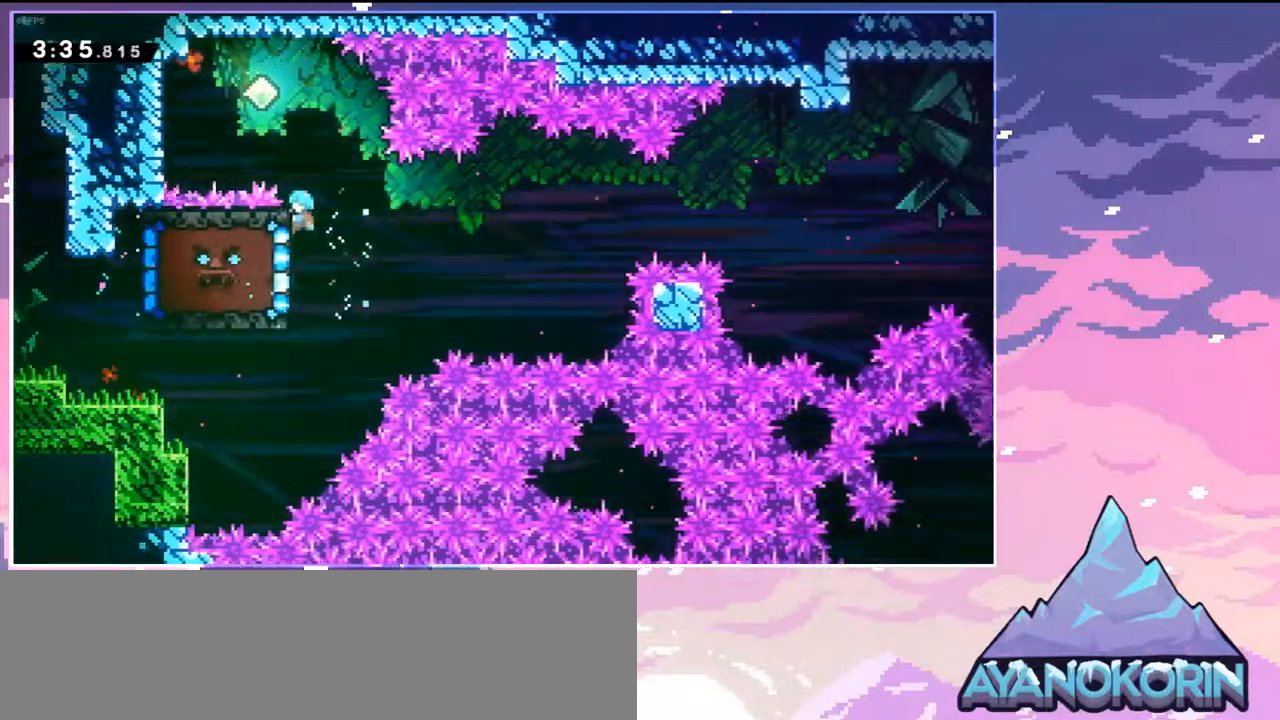
{"keys": ["grab", "right"], "events": [[17, "down", "down"], [50, "down", "up"], [233, "right", "down"]]}
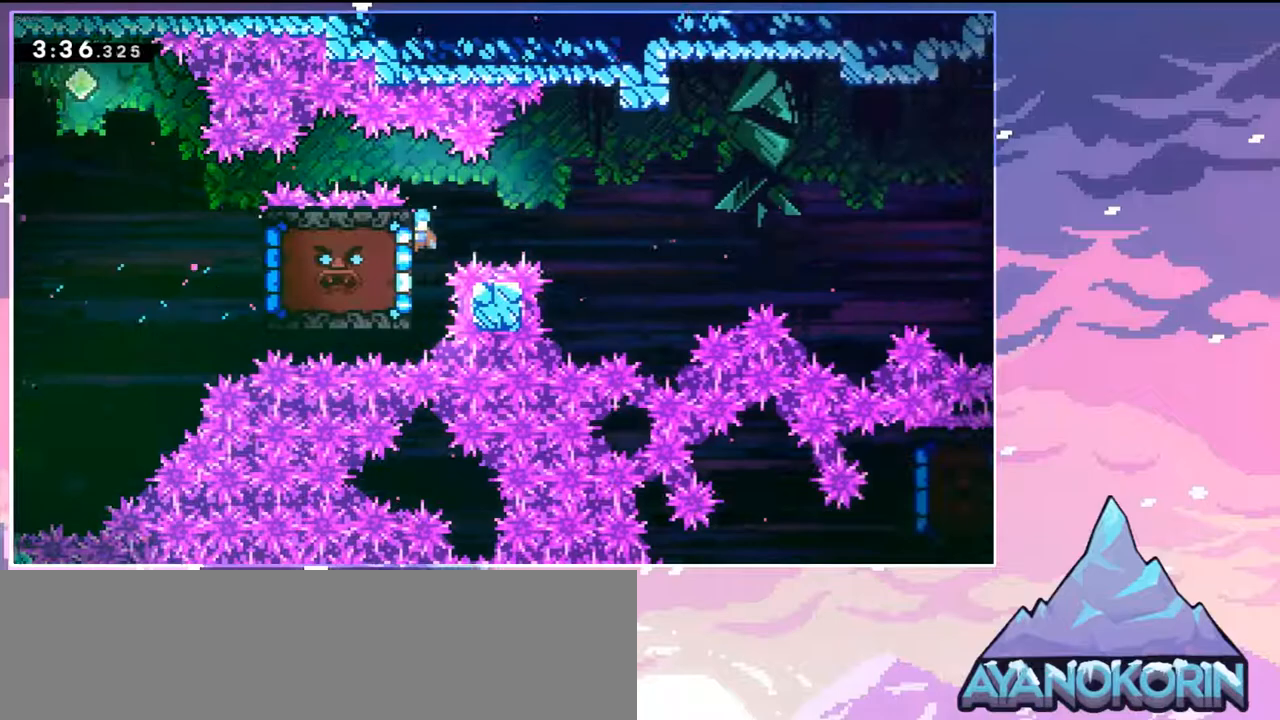
{"keys": ["down", "right"], "events": [[67, "jump", "down"], [117, "grab", "up"], [300, "jump", "up"], [400, "down", "down"]]}
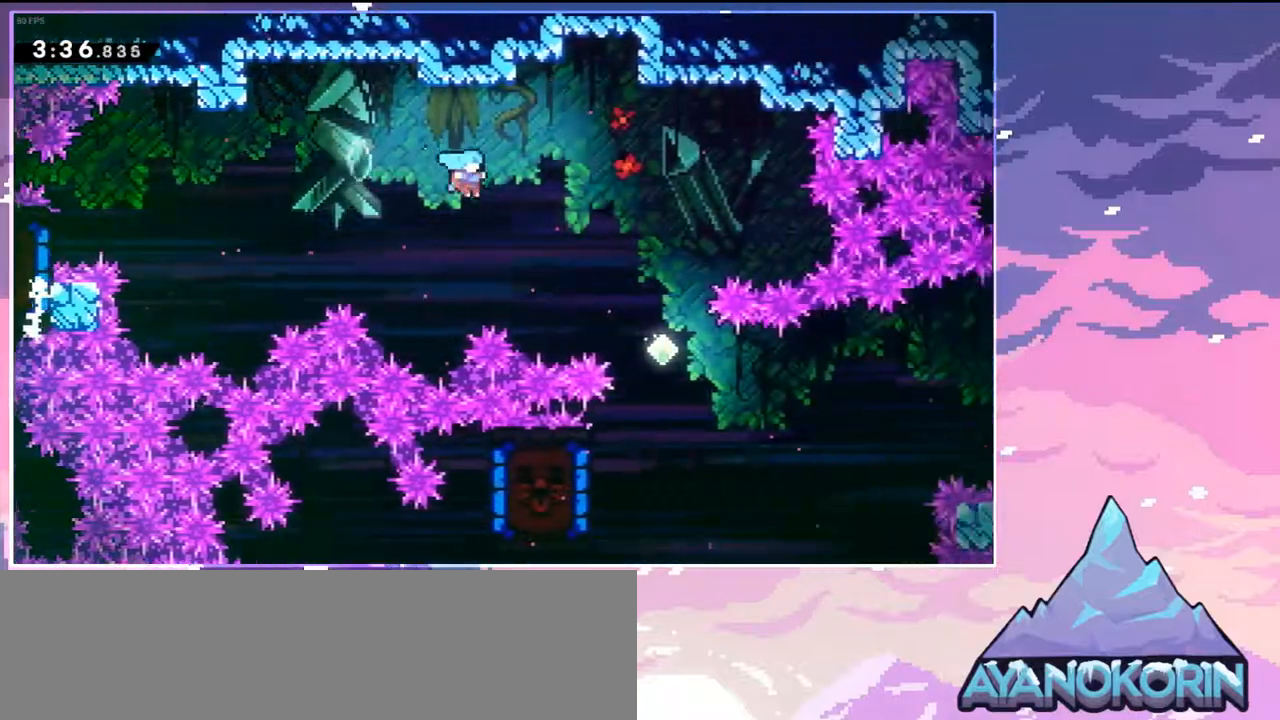
{"keys": ["dash", "left"], "events": [[233, "right", "up"], [367, "left", "down"], [467, "down", "up"], [500, "dash", "down"]]}
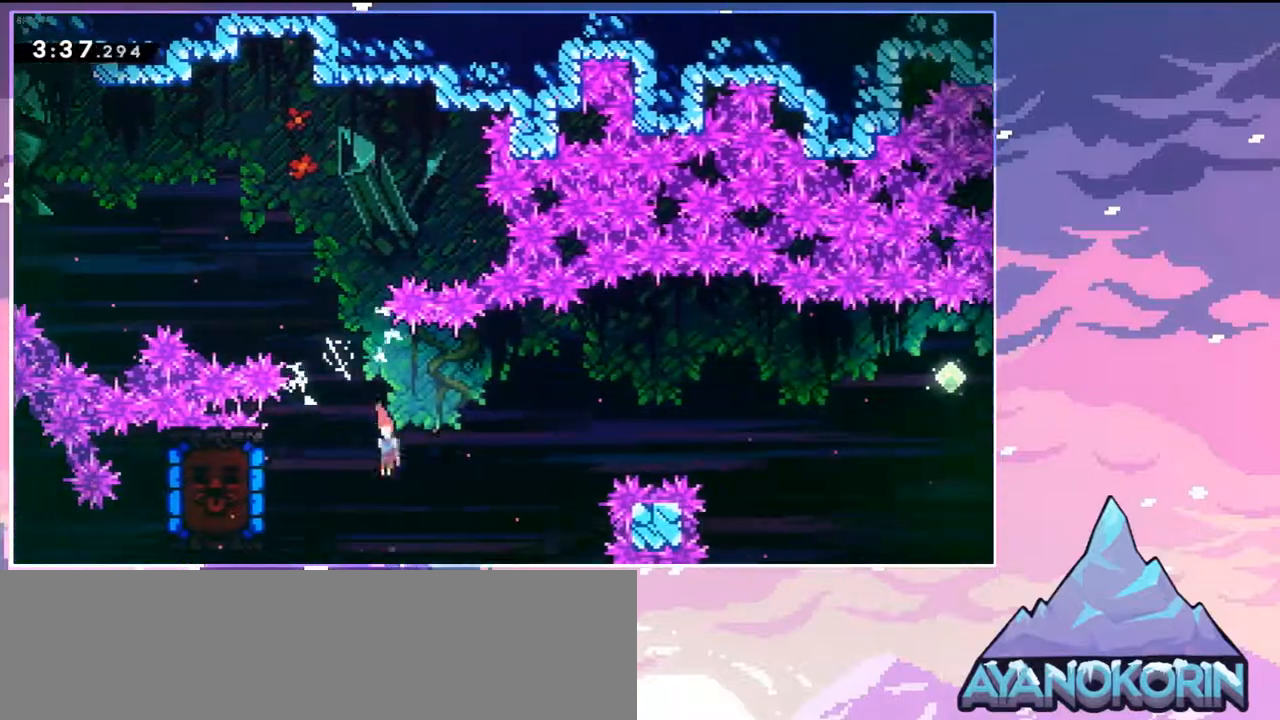
{"keys": [], "events": [[200, "dash", "up"], [200, "left", "up"]]}
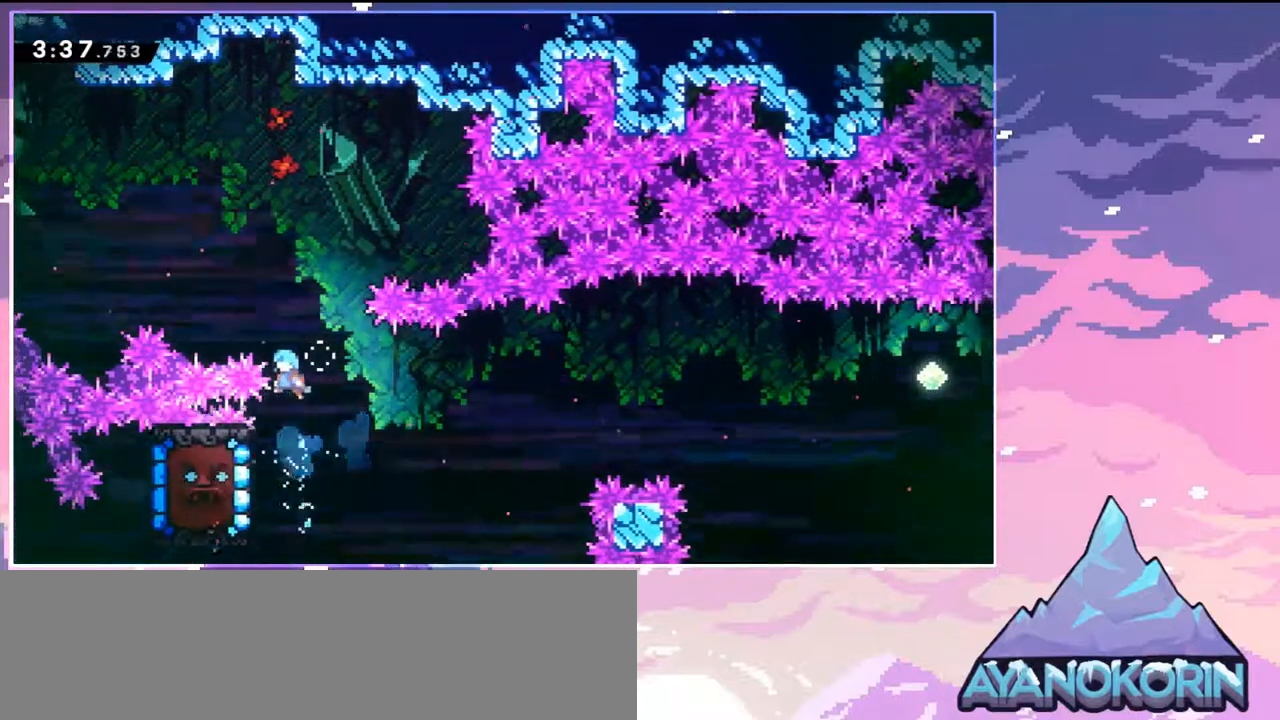
{"keys": ["grab", "right"], "events": [[233, "left", "down"], [300, "grab", "down"], [500, "left", "up"], [500, "right", "down"]]}
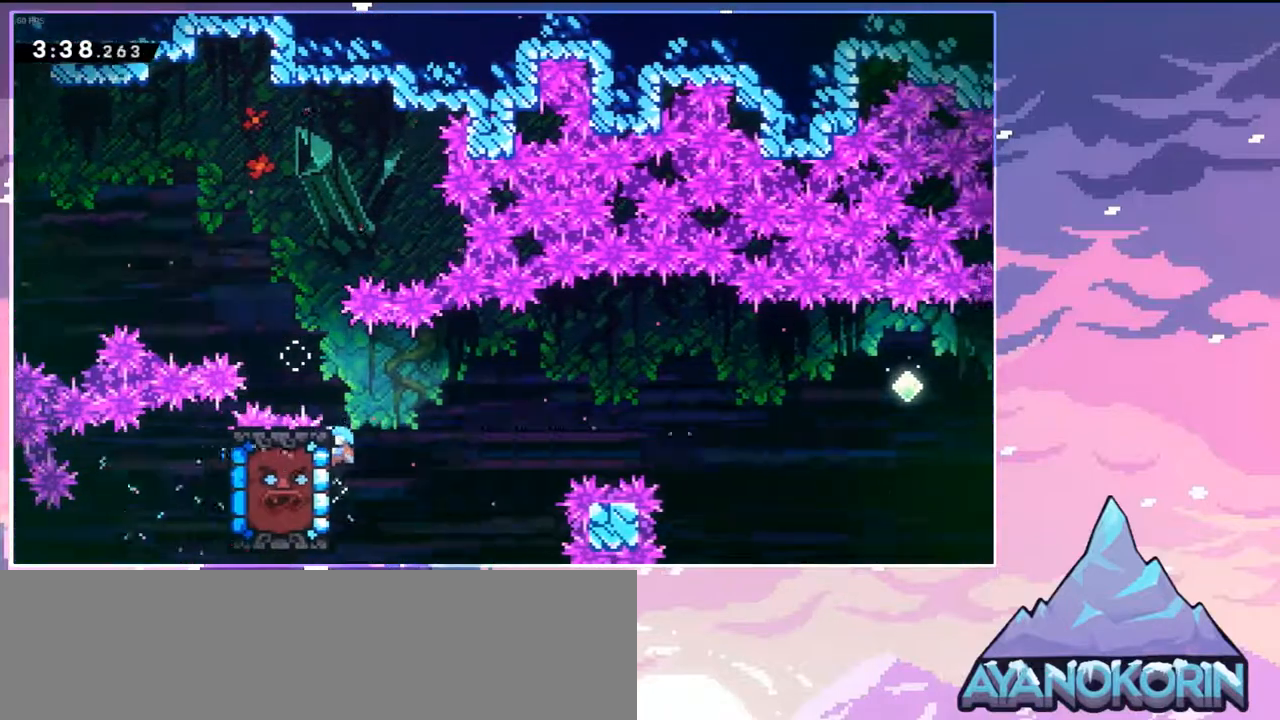
{"keys": ["jump", "right"], "events": [[367, "jump", "down"], [417, "grab", "up"]]}
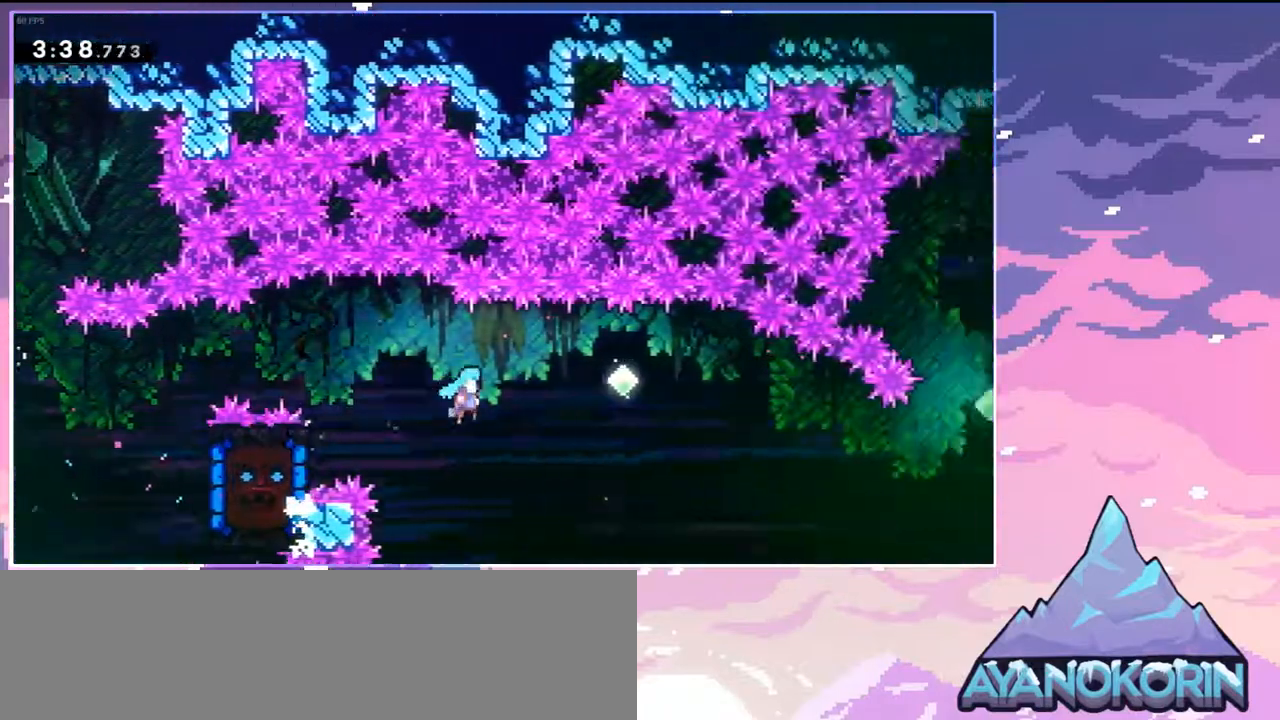
{"keys": ["jump", "right", "up"], "events": [[233, "up", "down"]]}
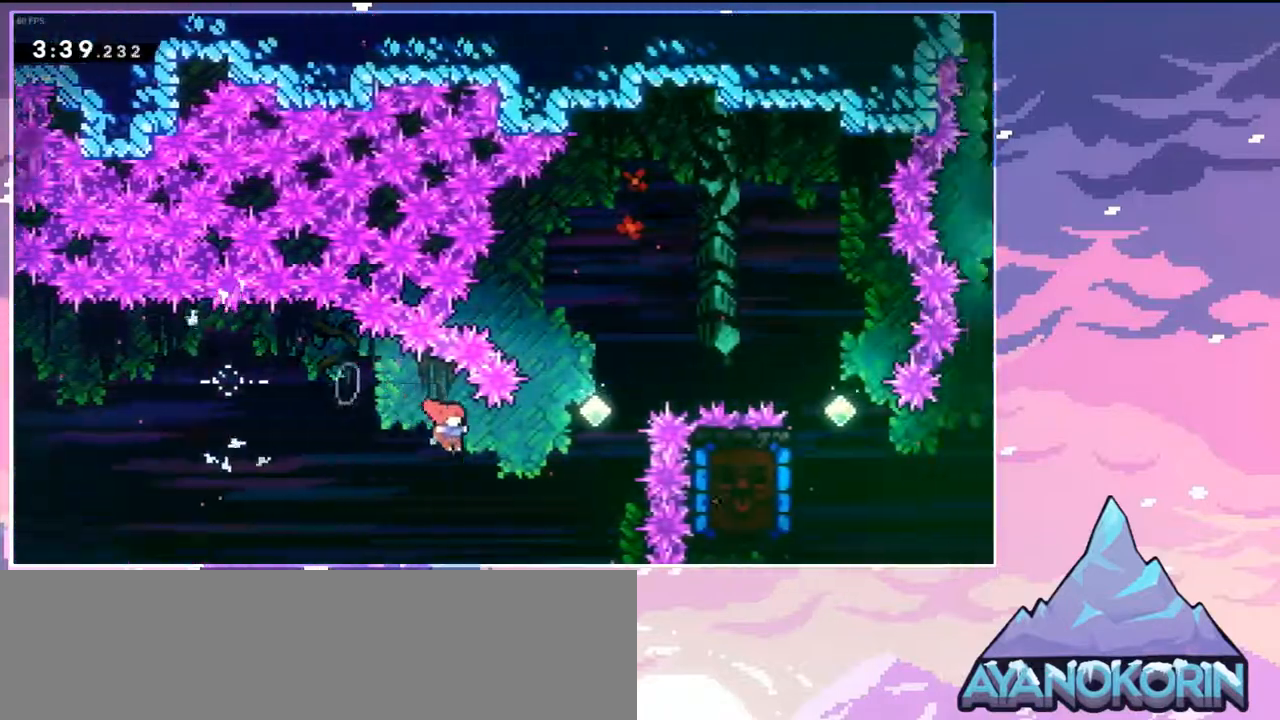
{"keys": ["dash", "right"], "events": [[67, "dash", "down"], [167, "jump", "up"], [267, "dash", "up"], [350, "up", "up"], [400, "dash", "down"]]}
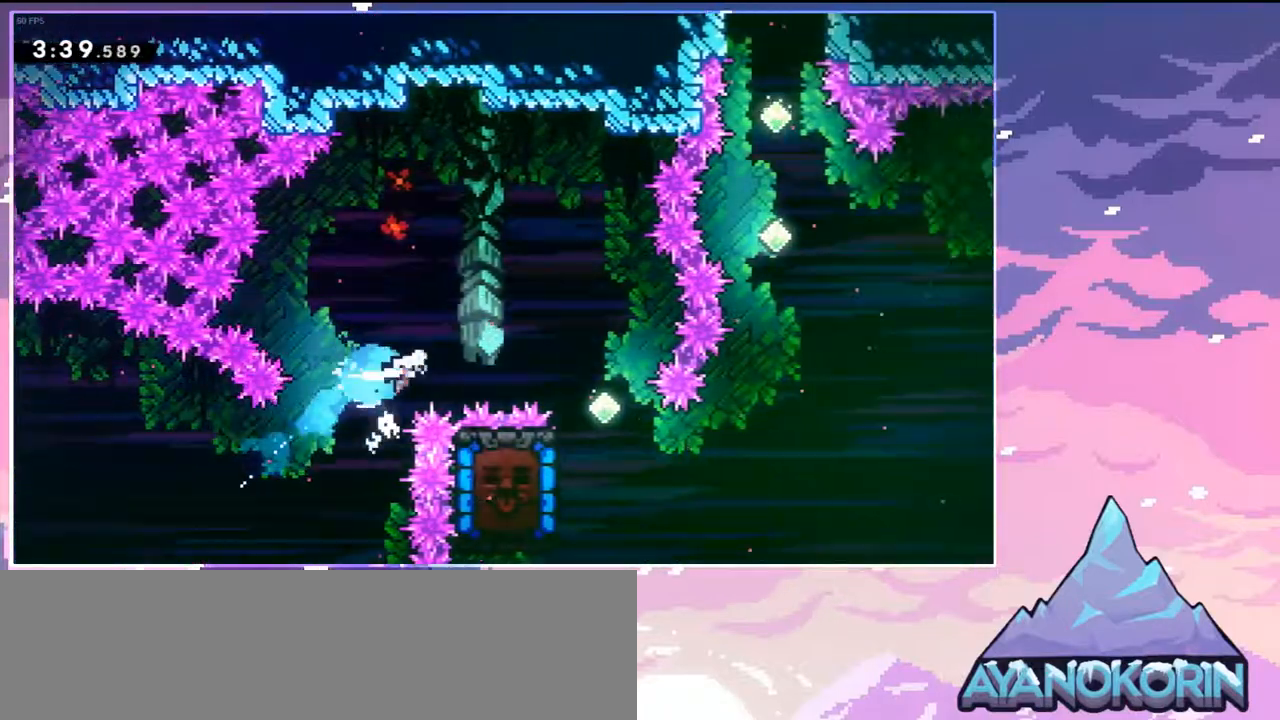
{"keys": ["grab", "left", "up"], "events": [[33, "dash", "up"], [267, "left", "down"], [267, "right", "up"], [367, "grab", "down"], [467, "up", "down"]]}
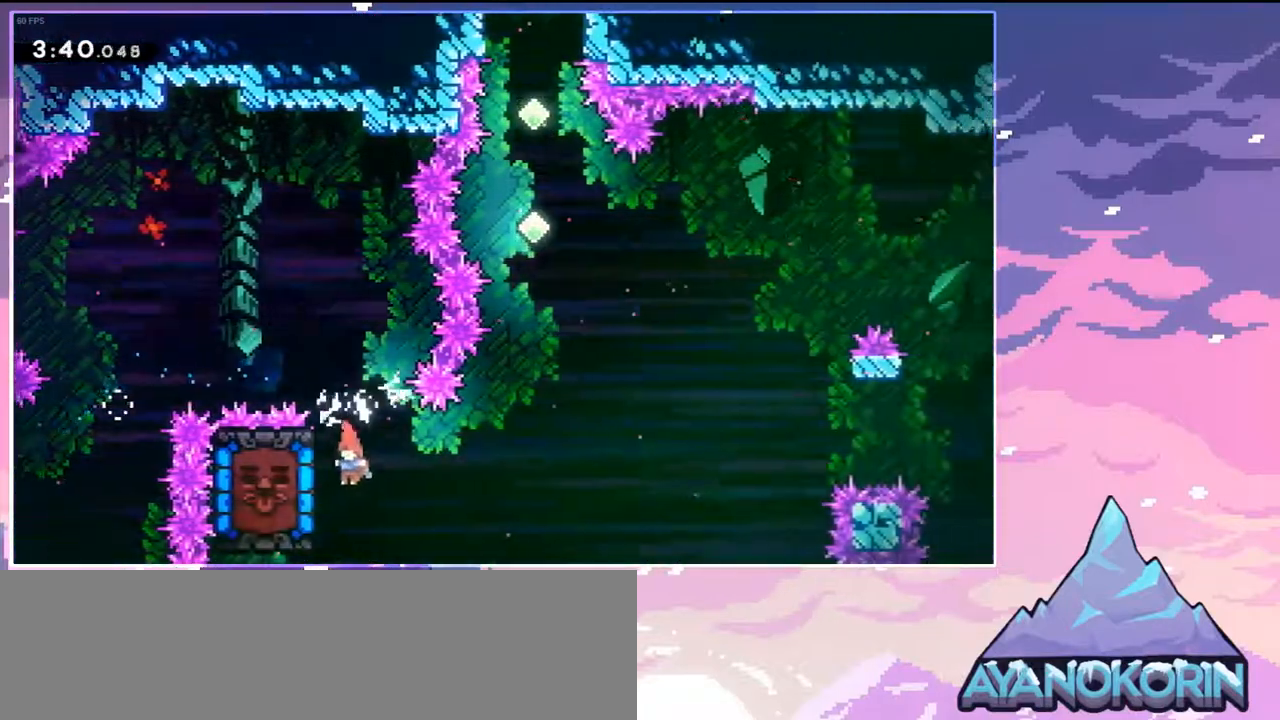
{"keys": ["grab", "left", "up"], "events": []}
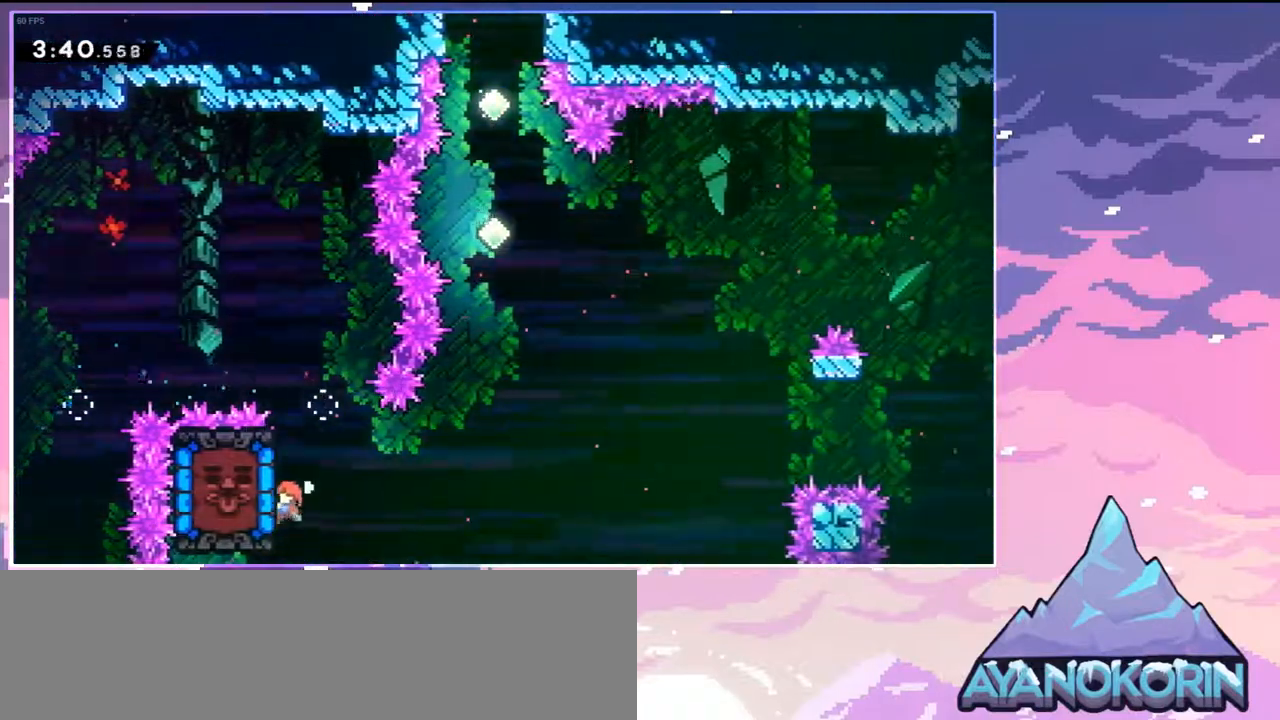
{"keys": ["grab"], "events": [[167, "left", "up"], [217, "up", "up"]]}
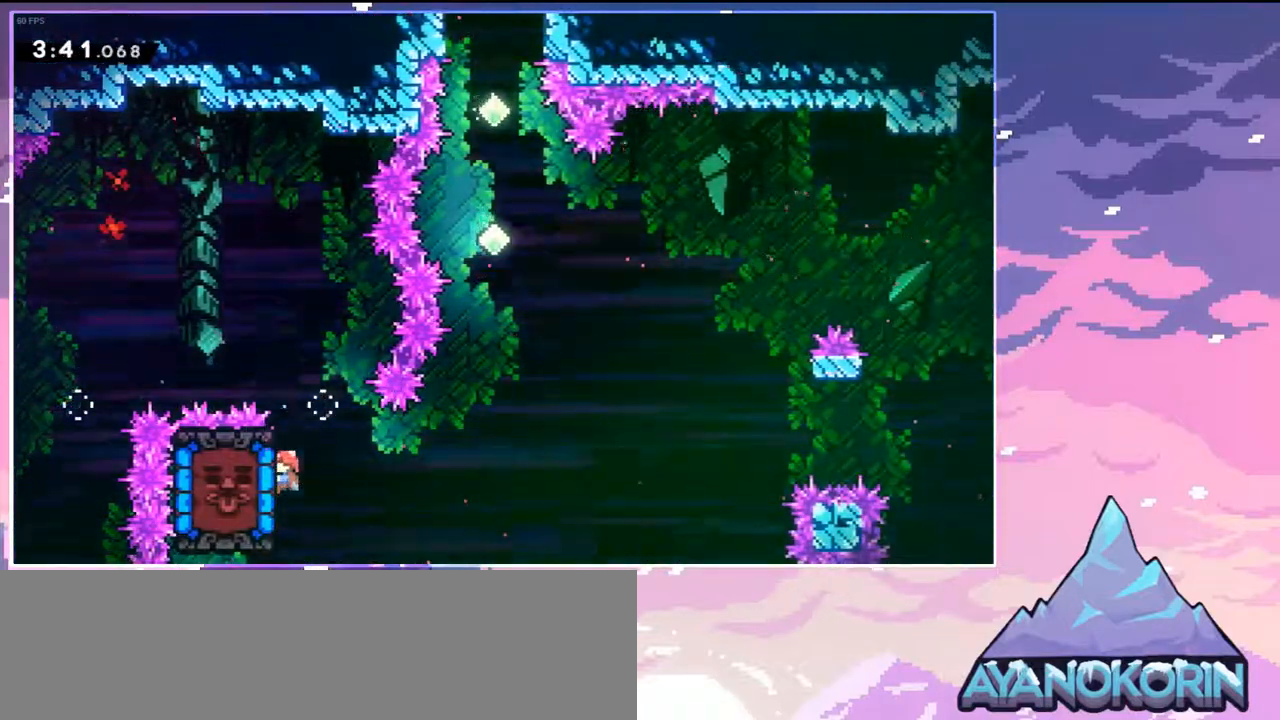
{"keys": ["grab"], "events": []}
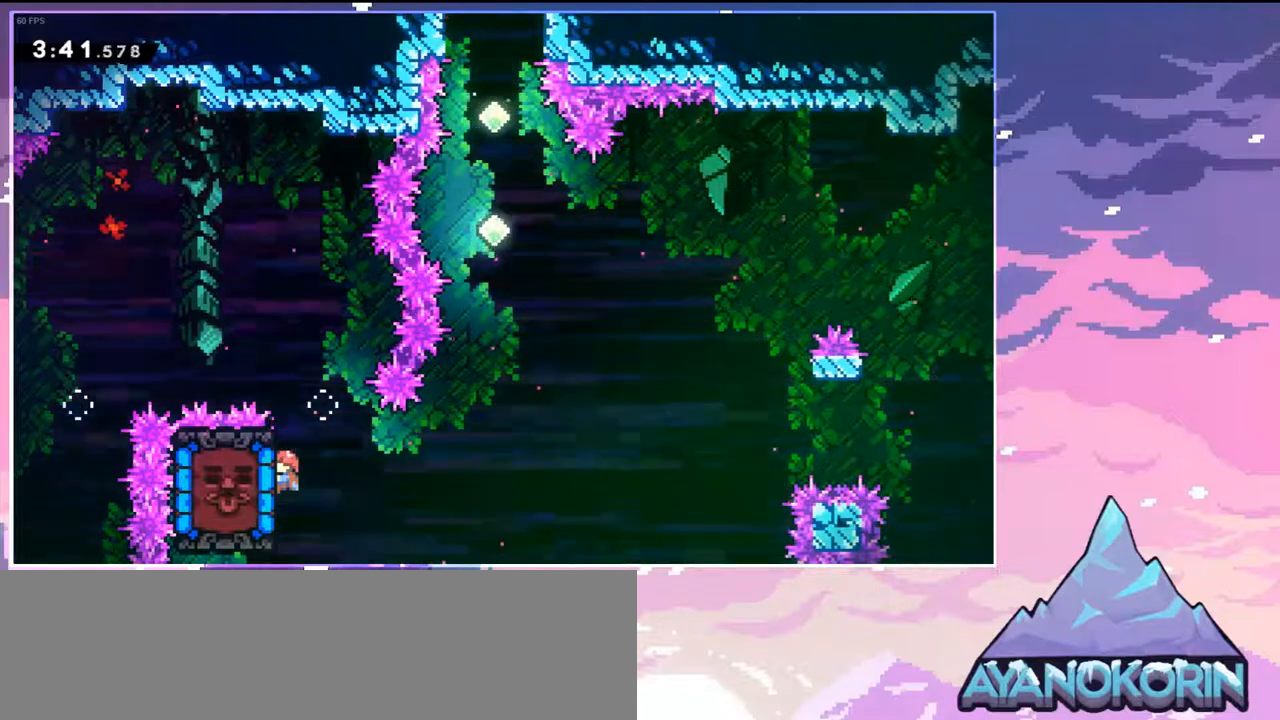
{"keys": ["grab"], "events": []}
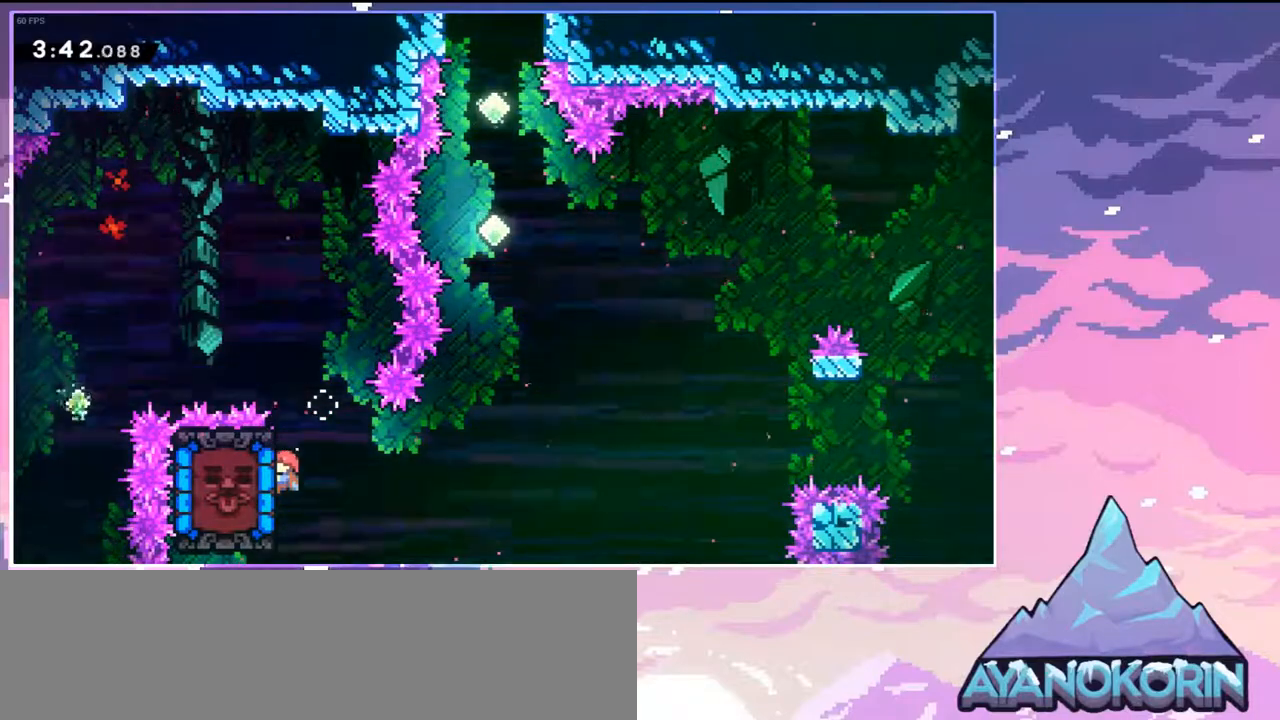
{"keys": ["grab"], "events": [[117, "dash", "down"], [117, "left", "down"], [217, "grab", "up"], [250, "left", "up"], [300, "dash", "up"], [450, "grab", "down"]]}
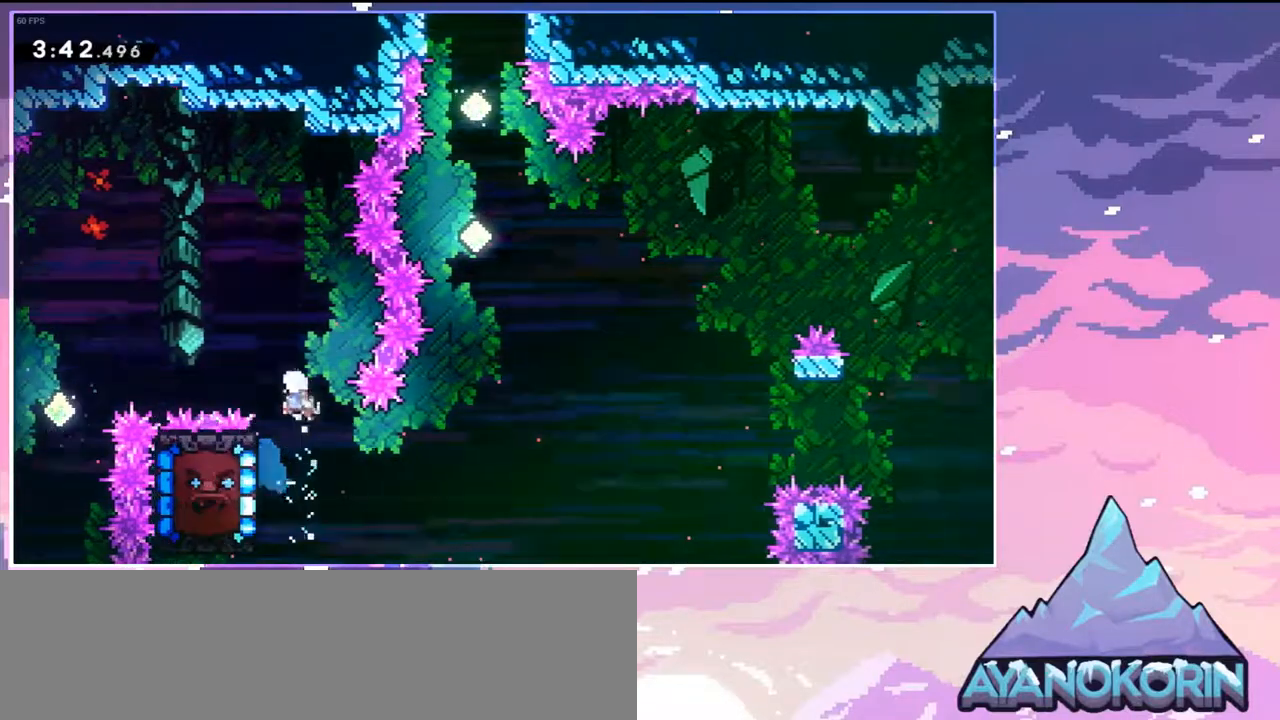
{"keys": ["grab", "right"], "events": [[83, "left", "down"], [367, "left", "up"], [417, "right", "down"]]}
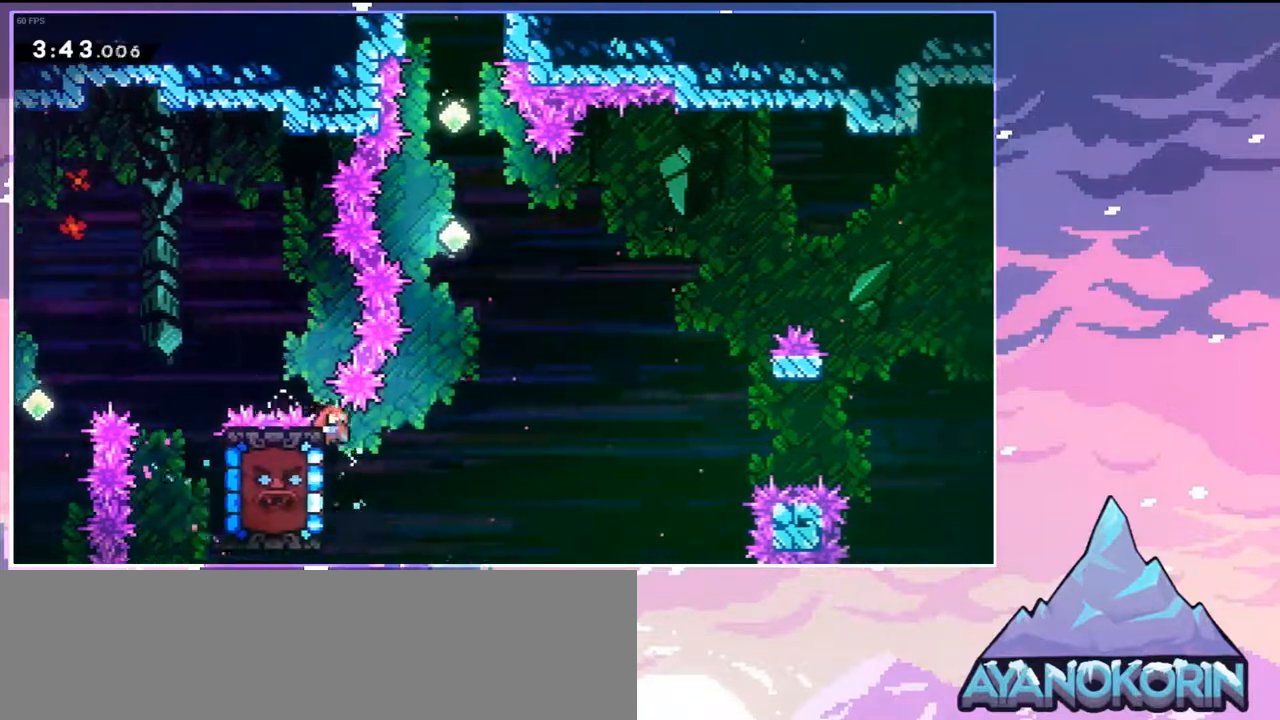
{"keys": ["left", "up"], "events": [[50, "jump", "down"], [150, "grab", "up"], [150, "up", "down"], [200, "dash", "down"], [200, "jump", "up"], [200, "right", "up"], [383, "dash", "up"], [433, "left", "down"]]}
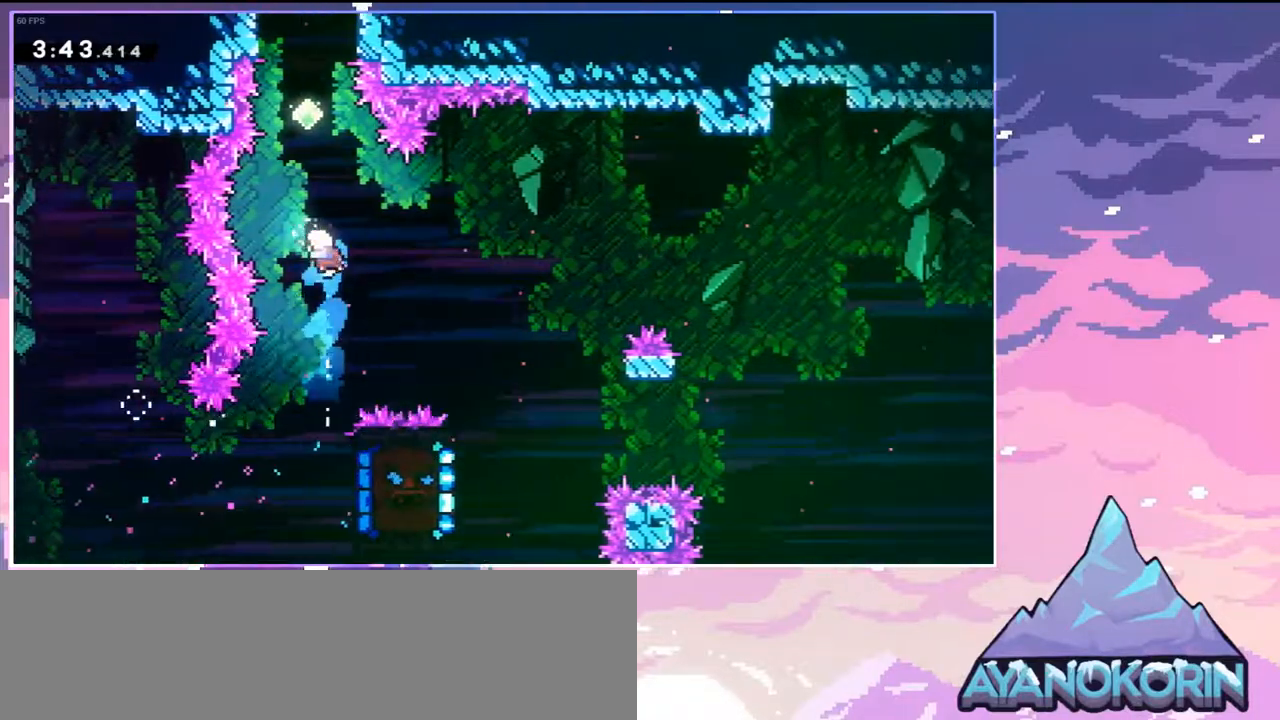
{"keys": ["dash", "up"], "events": [[17, "left", "up"], [117, "dash", "down"], [300, "dash", "up"], [450, "dash", "down"]]}
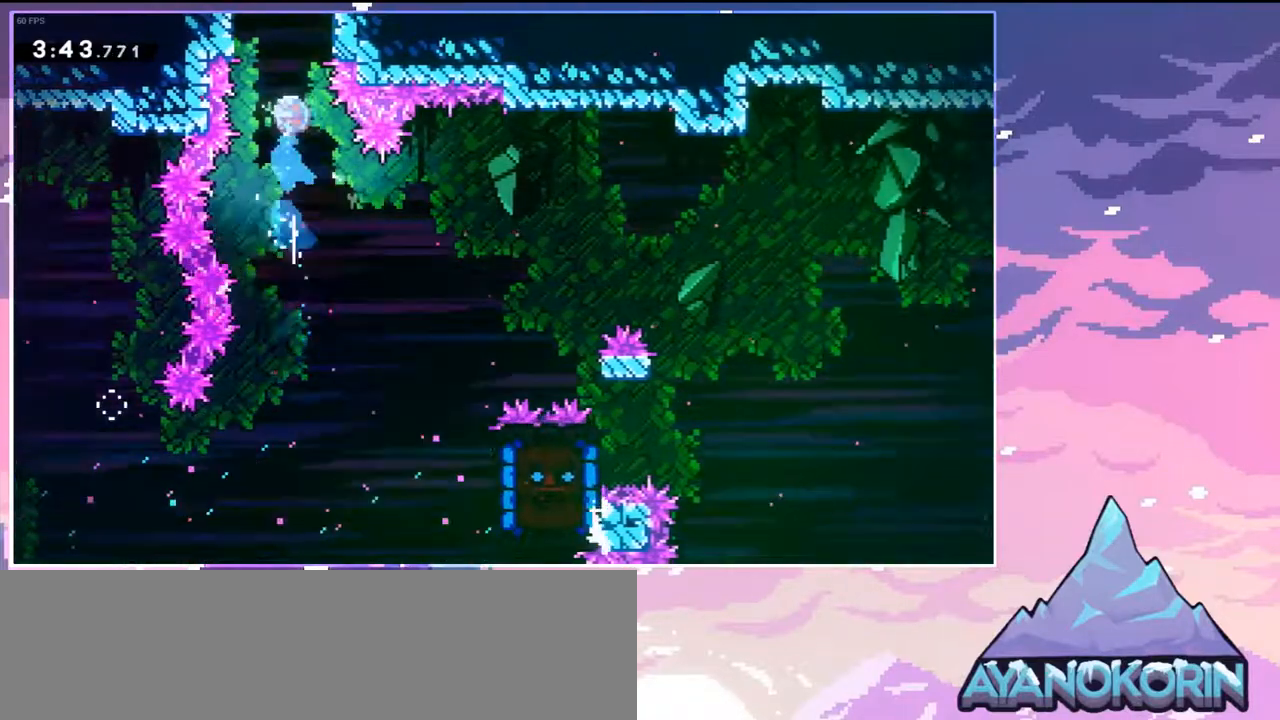
{"keys": ["up"], "events": [[83, "dash", "up"]]}
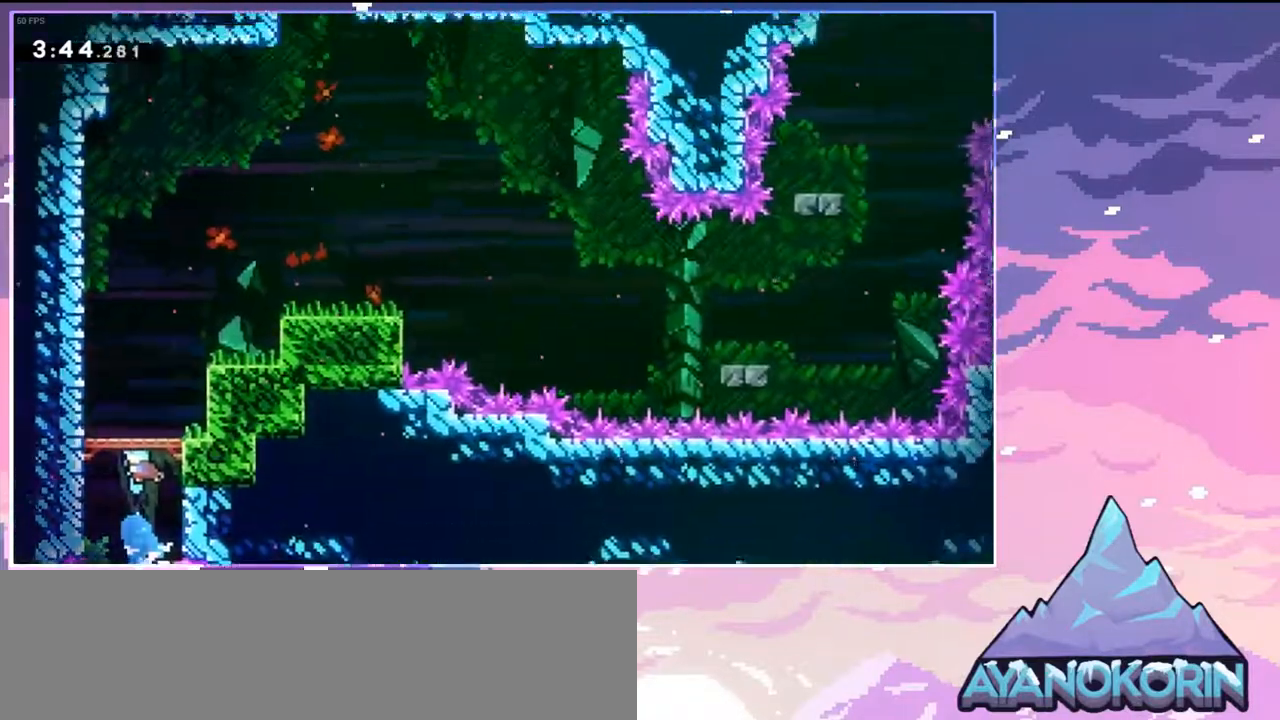
{"keys": ["up"], "events": []}
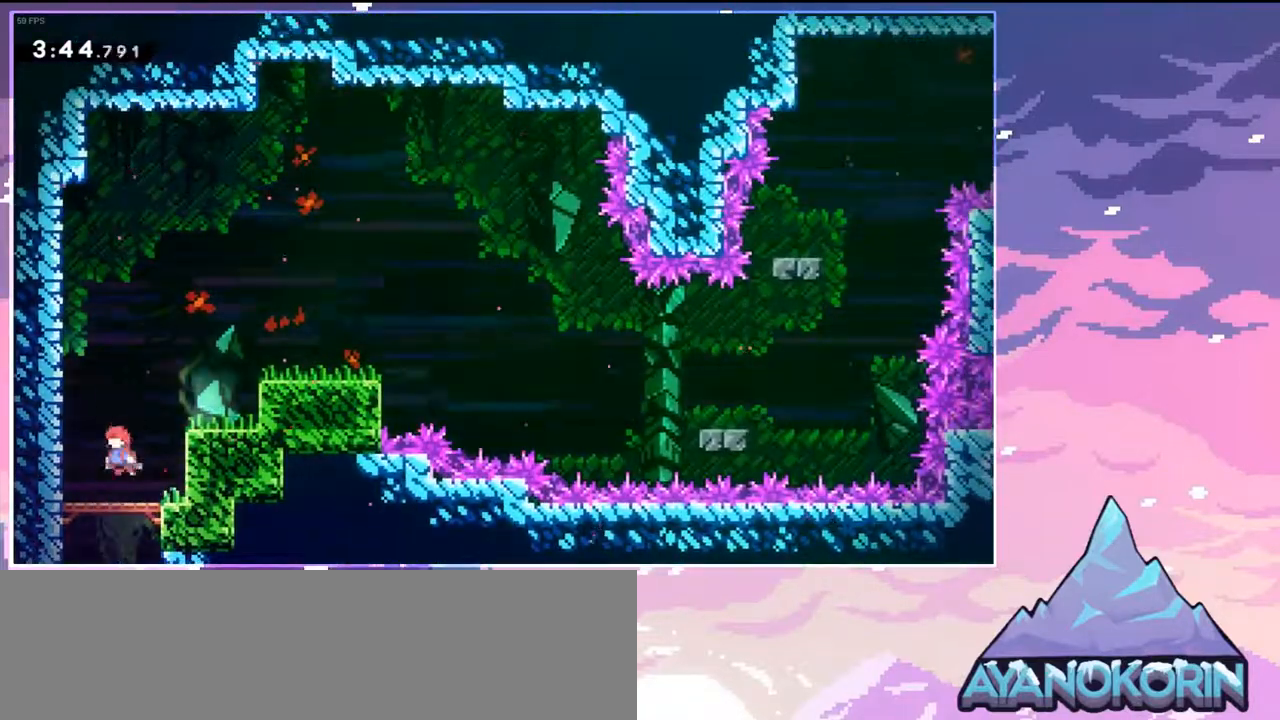
{"keys": ["down", "right"], "events": [[17, "right", "down"], [67, "dash", "down"], [250, "dash", "up"], [300, "up", "up"], [400, "down", "down"]]}
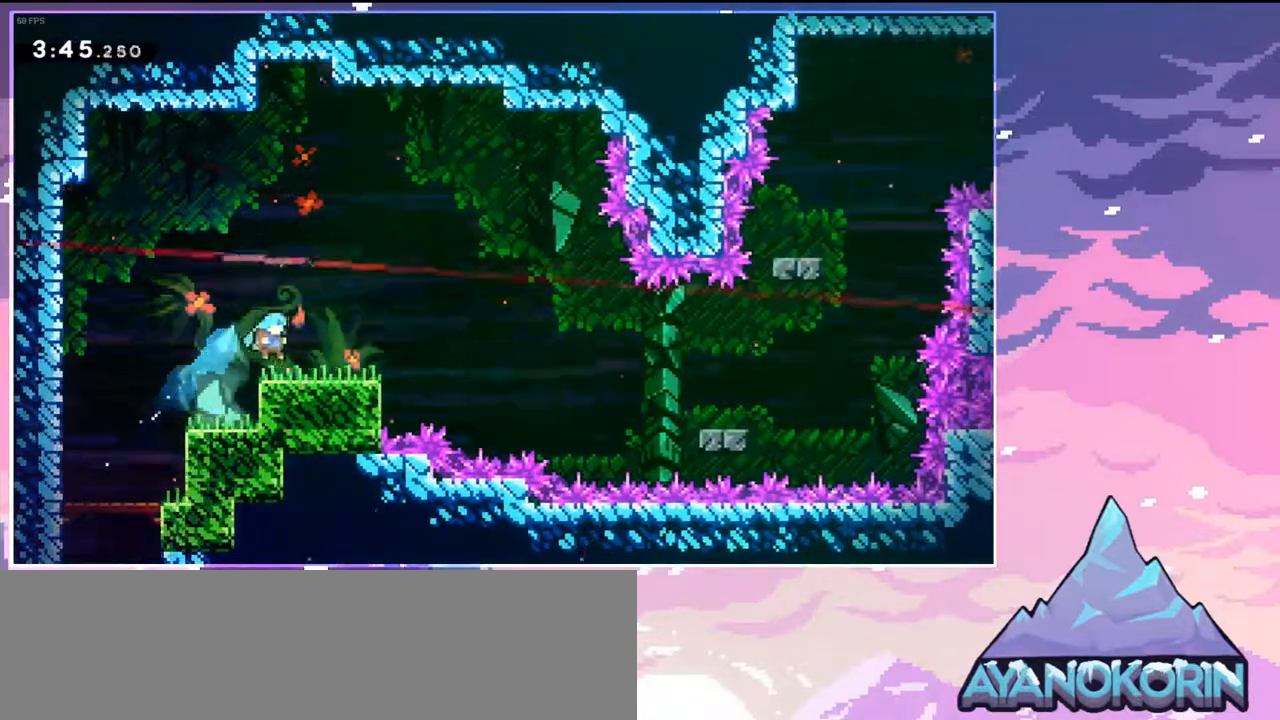
{"keys": ["right"], "events": [[83, "dash", "down"], [183, "jump", "down"], [233, "down", "up"], [267, "dash", "up"], [417, "jump", "up"]]}
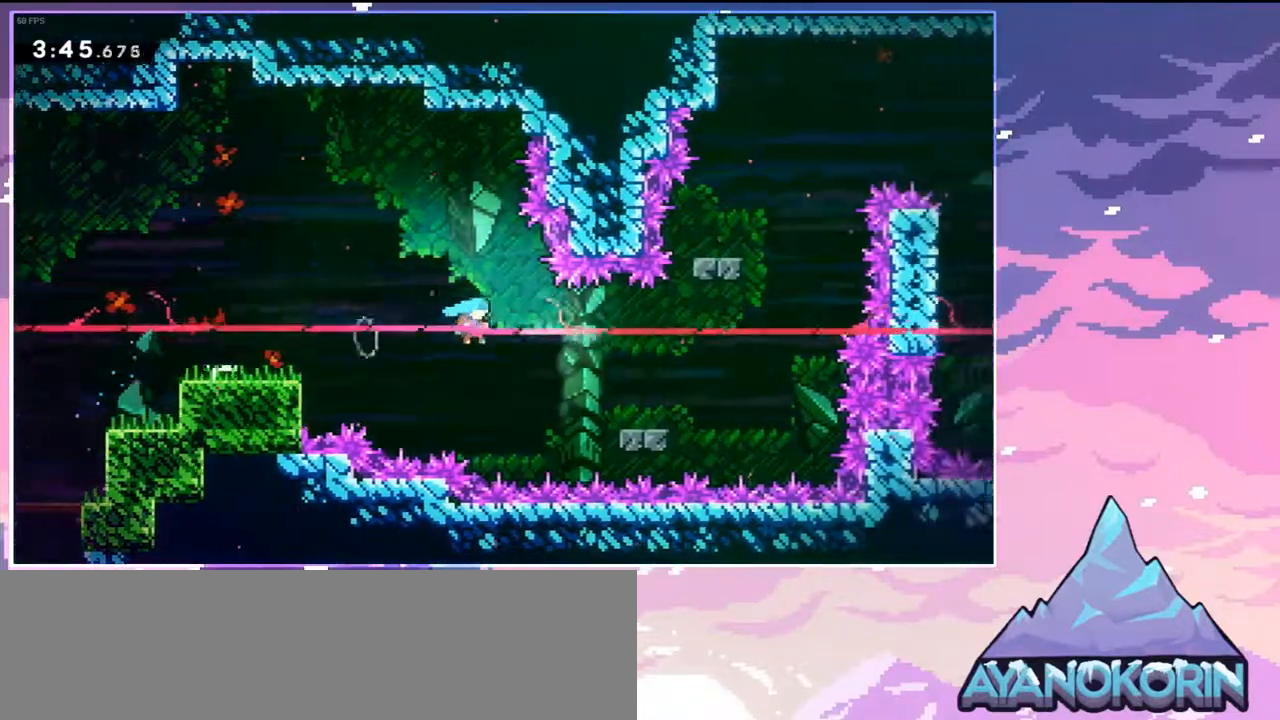
{"keys": ["dash", "up"], "events": [[267, "jump", "down"], [400, "up", "down"], [450, "dash", "down"], [483, "jump", "up"], [483, "right", "up"]]}
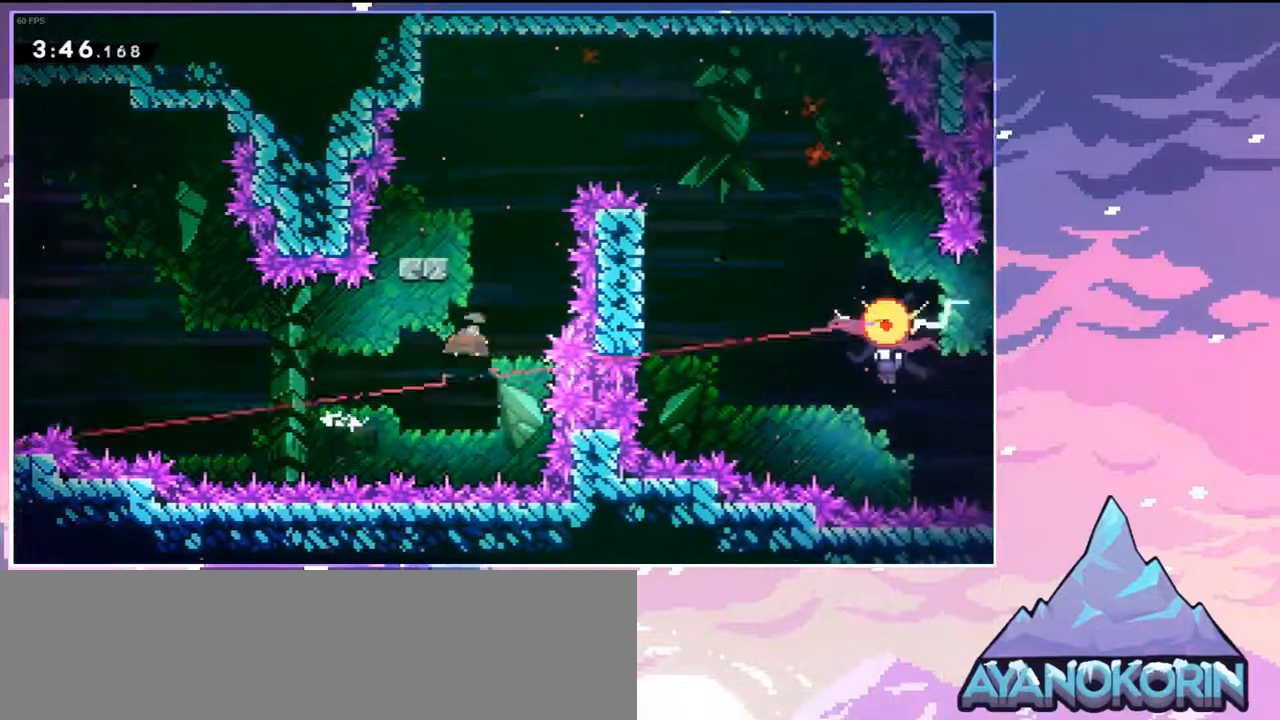
{"keys": [], "events": [[67, "dash", "up"], [117, "up", "up"], [167, "left", "down"], [350, "left", "up"]]}
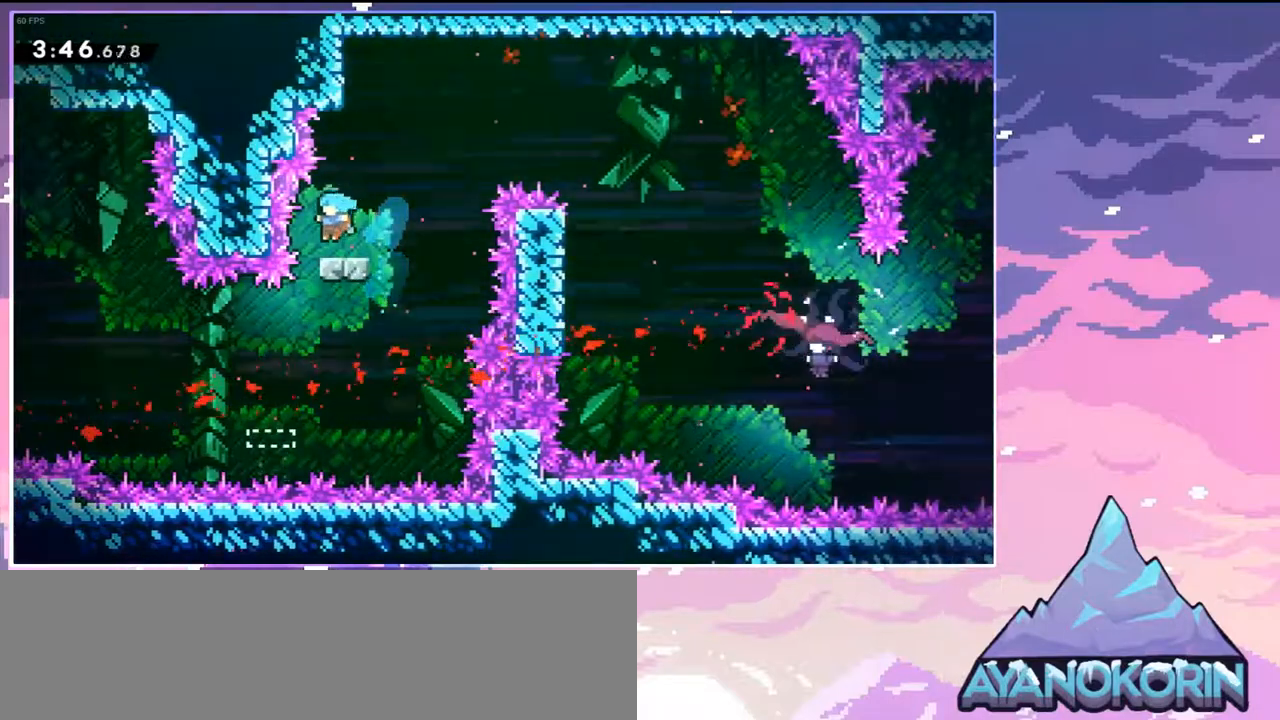
{"keys": ["jump", "right"], "events": [[33, "right", "down"], [83, "dash", "down"], [133, "jump", "down"], [233, "dash", "up"]]}
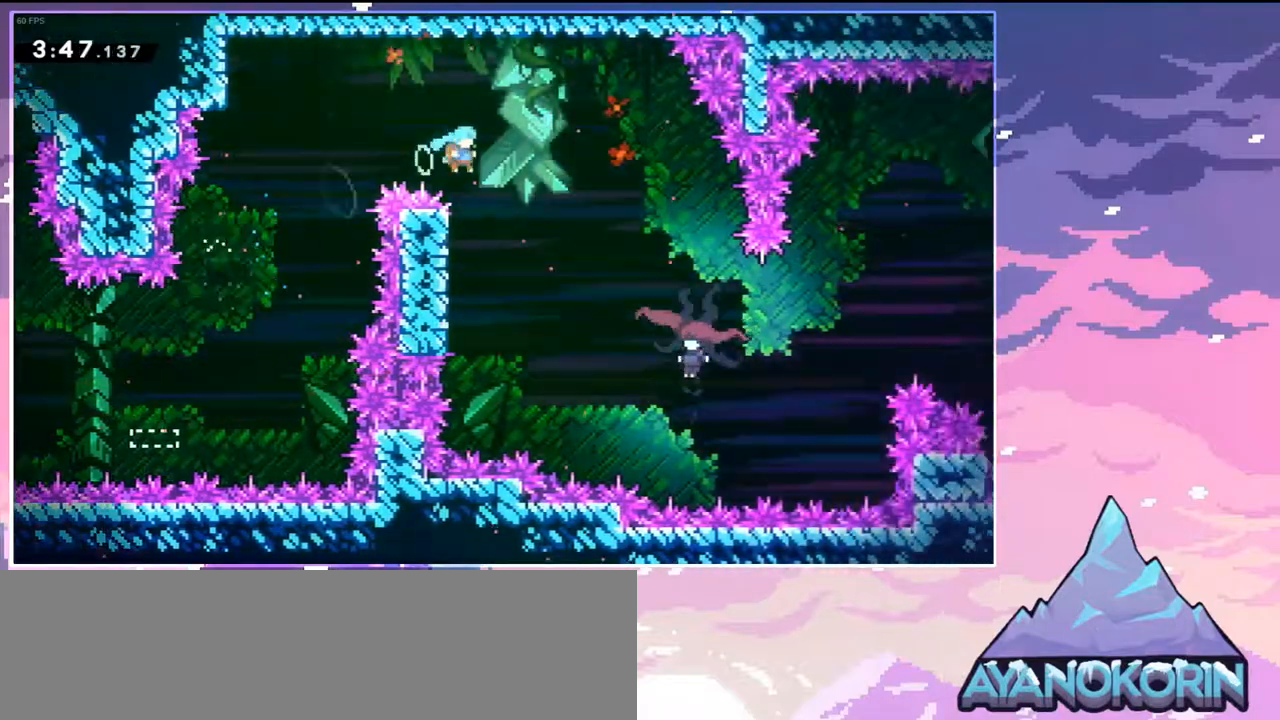
{"keys": ["jump", "right"], "events": []}
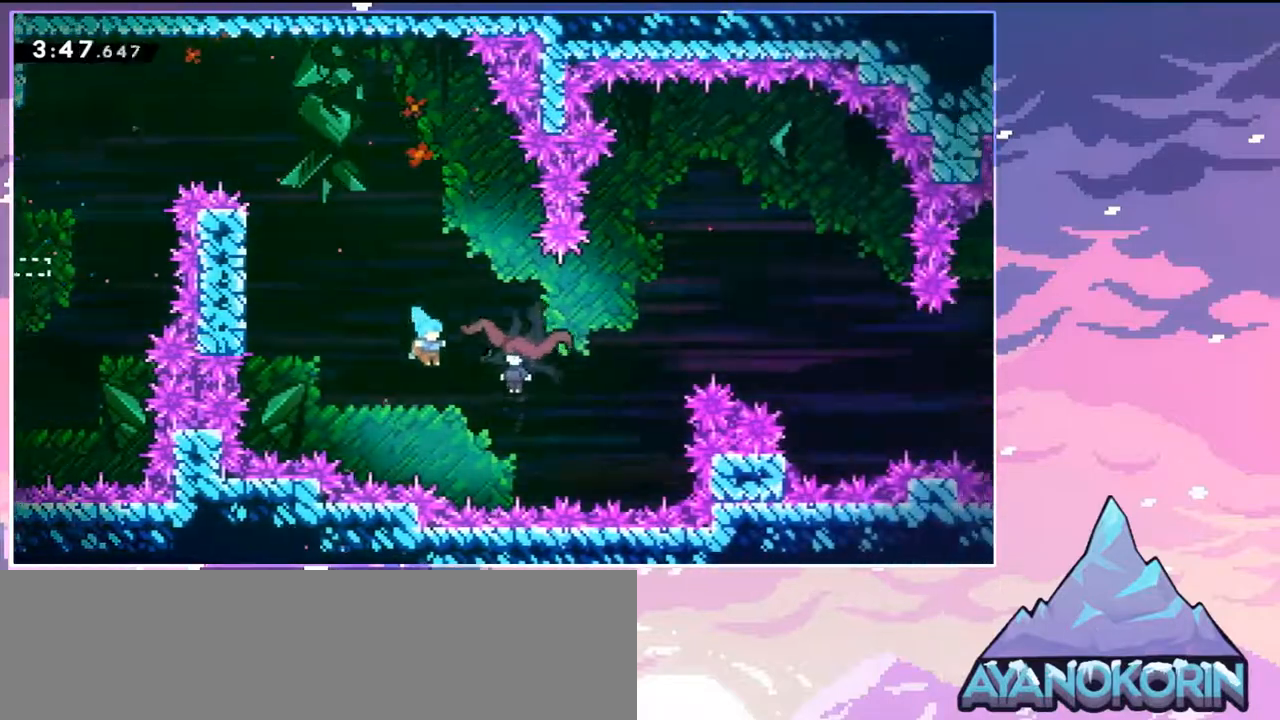
{"keys": ["grab", "left"], "events": [[117, "grab", "down"], [117, "left", "down"], [167, "jump", "up"], [167, "right", "up"]]}